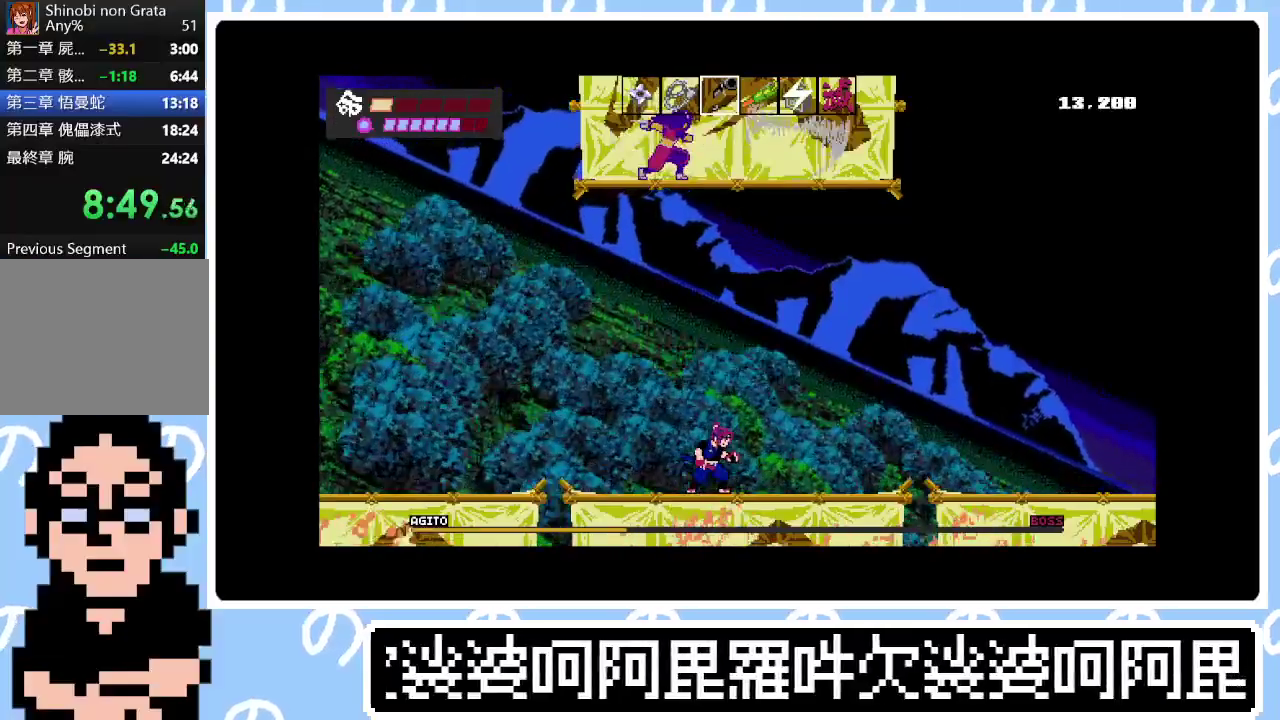
Gameplay with a controller (PlayStation layout); each line is a JSON object with the inputs held at the frame after it. "events" lists button and stick changes between this image and that frame as [ms after this image, input, new state], when the widget could be followed in between. Not read: L3 left_stick.
{"buttons": ["DPAD_RIGHT"], "right_stick": "center", "events": [[250, "CROSS", "down"], [483, "CROSS", "up"], [483, "DPAD_RIGHT", "down"]]}
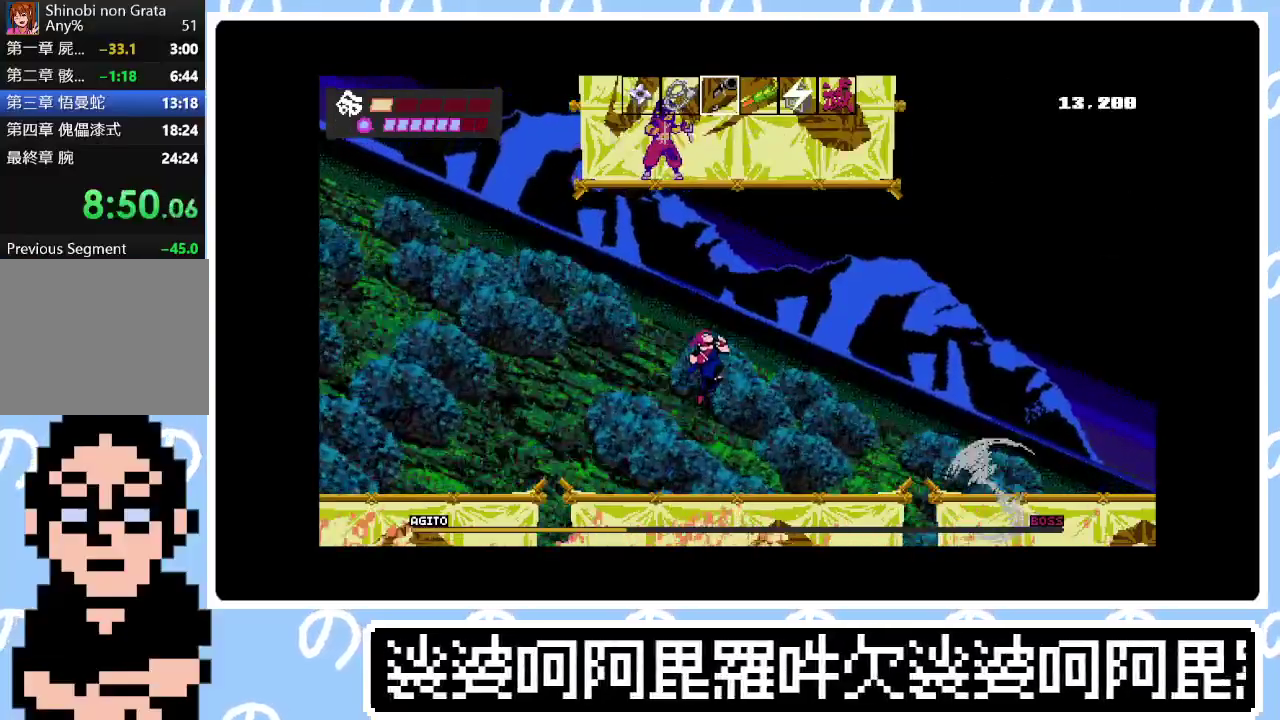
{"buttons": [], "right_stick": "center", "events": [[283, "DPAD_RIGHT", "up"]]}
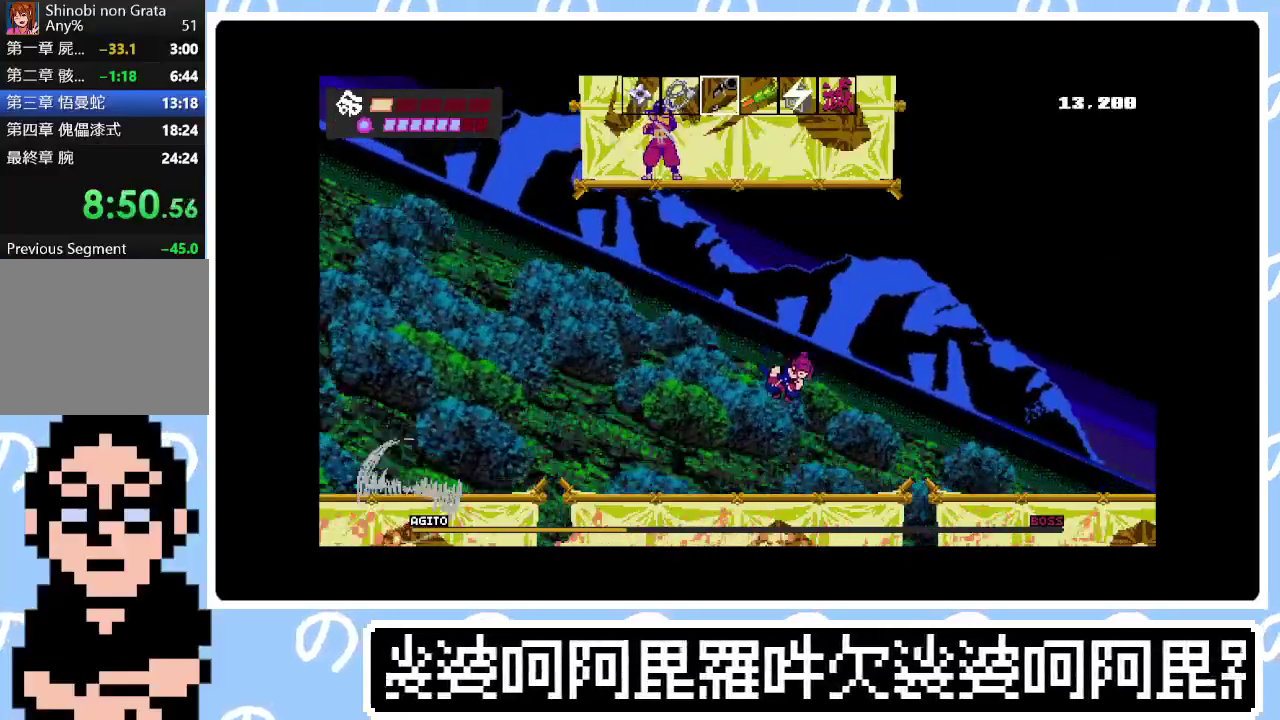
{"buttons": ["DPAD_RIGHT"], "right_stick": "center", "events": [[350, "DPAD_RIGHT", "down"]]}
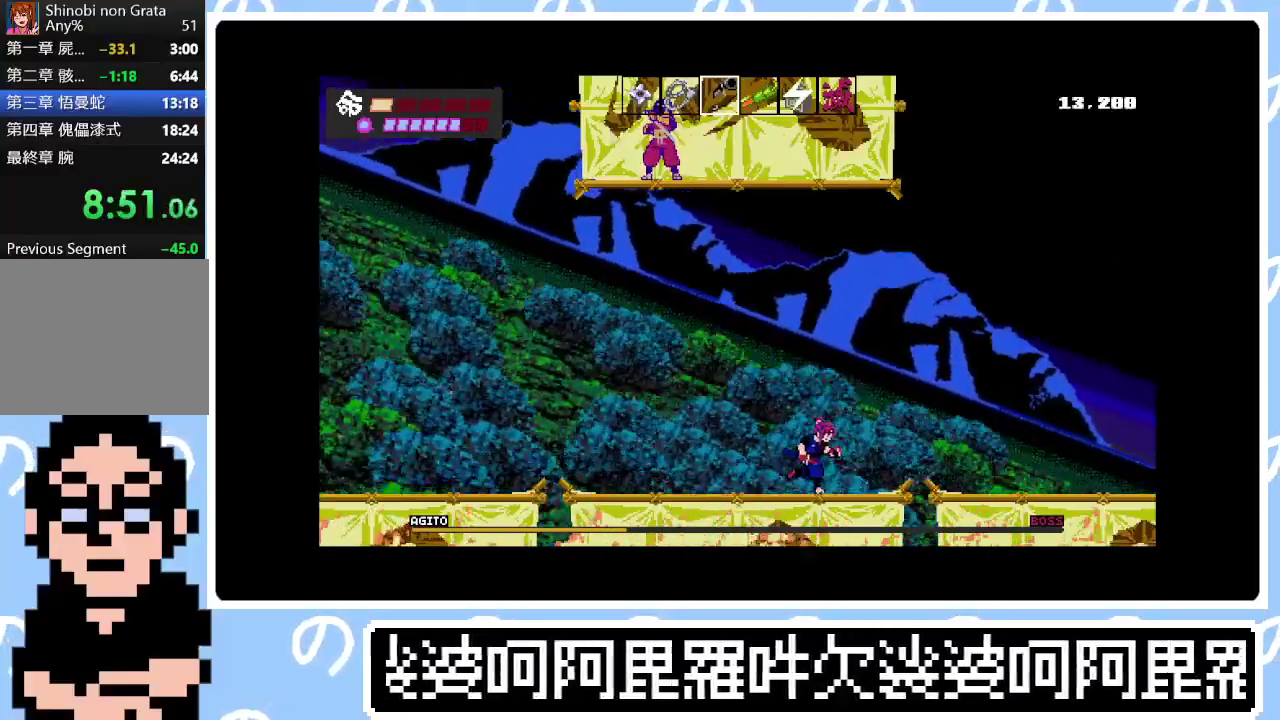
{"buttons": ["DPAD_RIGHT"], "right_stick": "center", "events": [[17, "DPAD_RIGHT", "up"], [417, "DPAD_RIGHT", "down"]]}
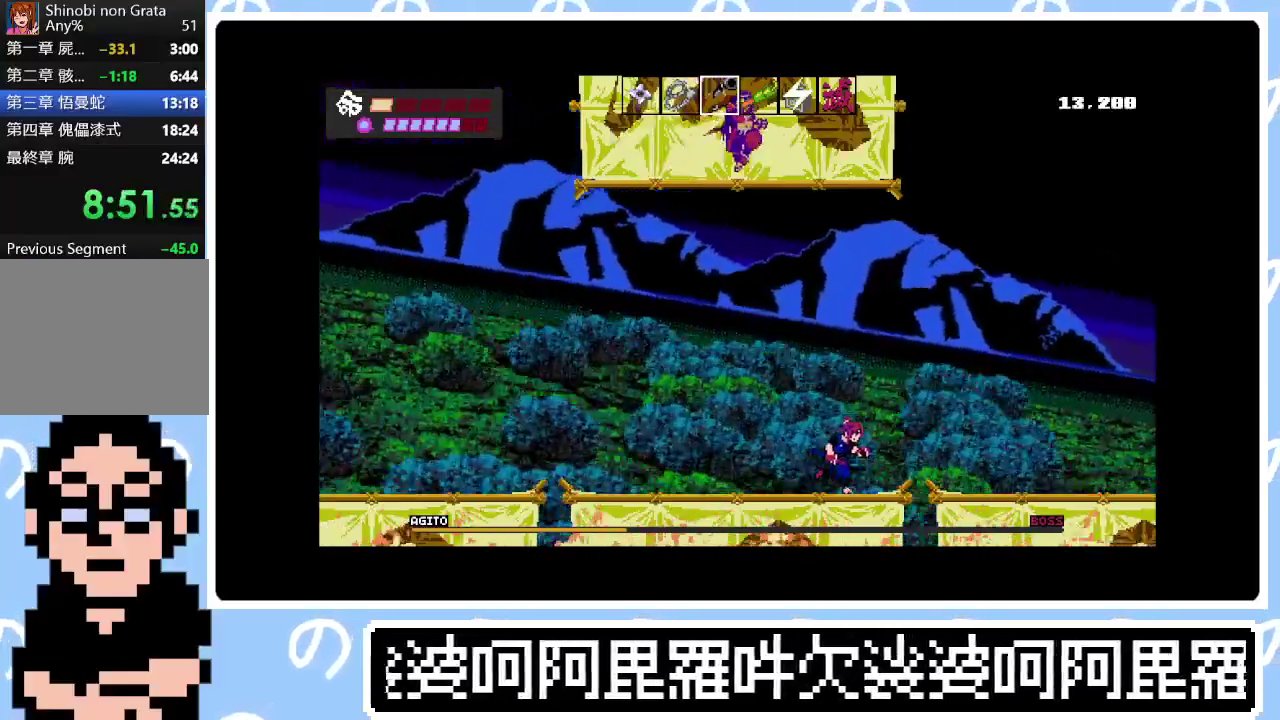
{"buttons": ["SQUARE", "DPAD_UP", "DPAD_LEFT"], "right_stick": "center", "events": [[217, "DPAD_RIGHT", "up"], [250, "DPAD_LEFT", "down"], [267, "DPAD_UP", "down"], [333, "SQUARE", "down"]]}
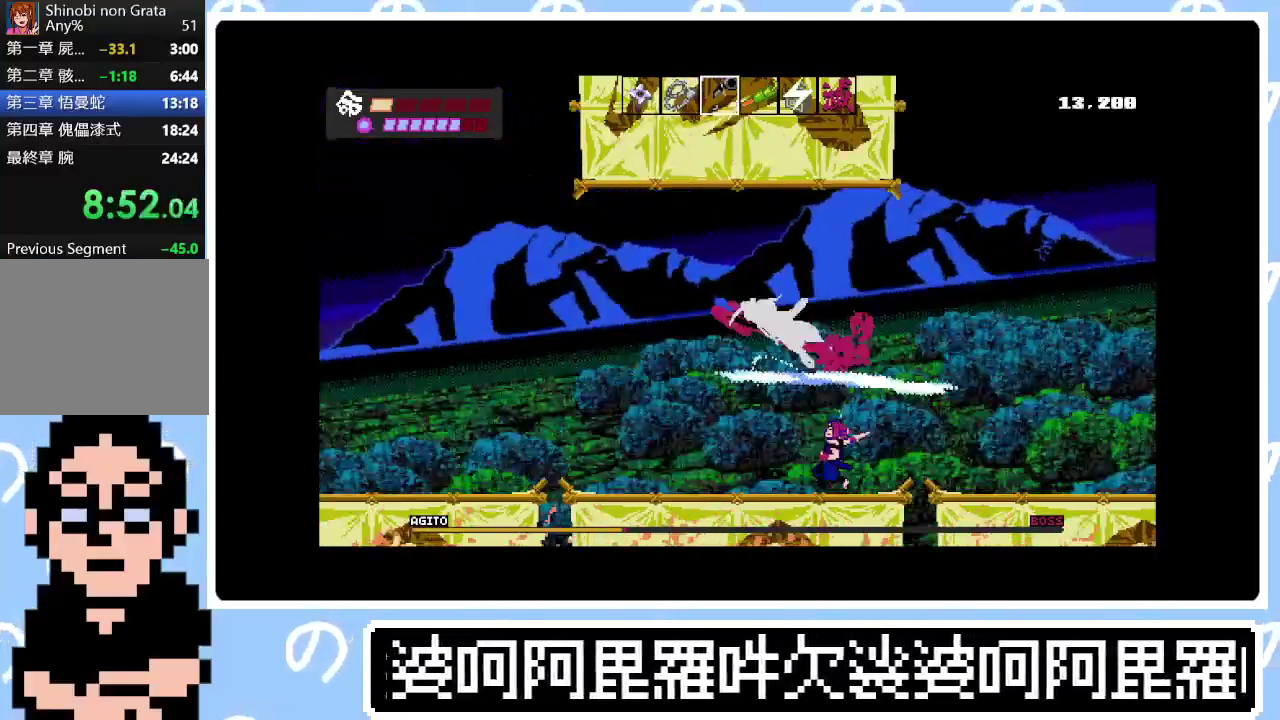
{"buttons": ["DPAD_LEFT"], "right_stick": "center", "events": [[33, "SQUARE", "up"], [83, "SQUARE", "down"], [150, "SQUARE", "up"], [233, "DPAD_UP", "up"], [250, "DPAD_LEFT", "up"], [433, "DPAD_LEFT", "down"]]}
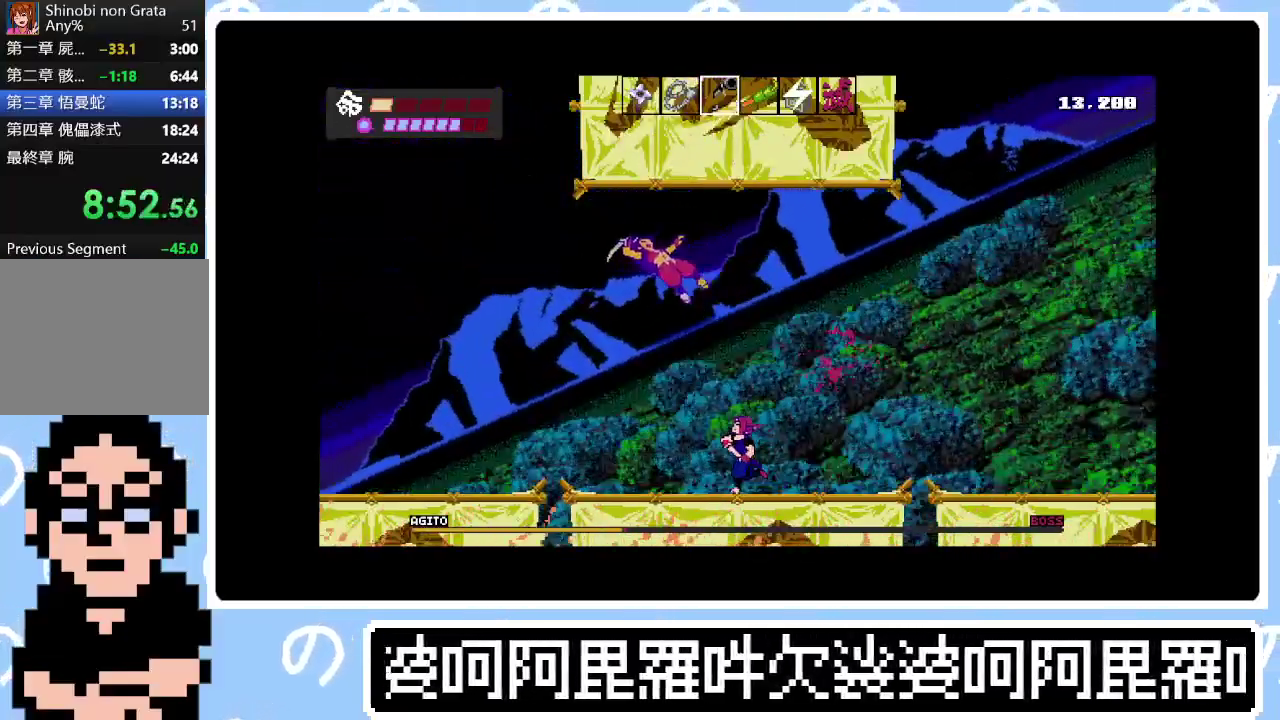
{"buttons": ["TRIANGLE"], "right_stick": "center", "events": [[417, "TRIANGLE", "down"], [467, "DPAD_LEFT", "up"]]}
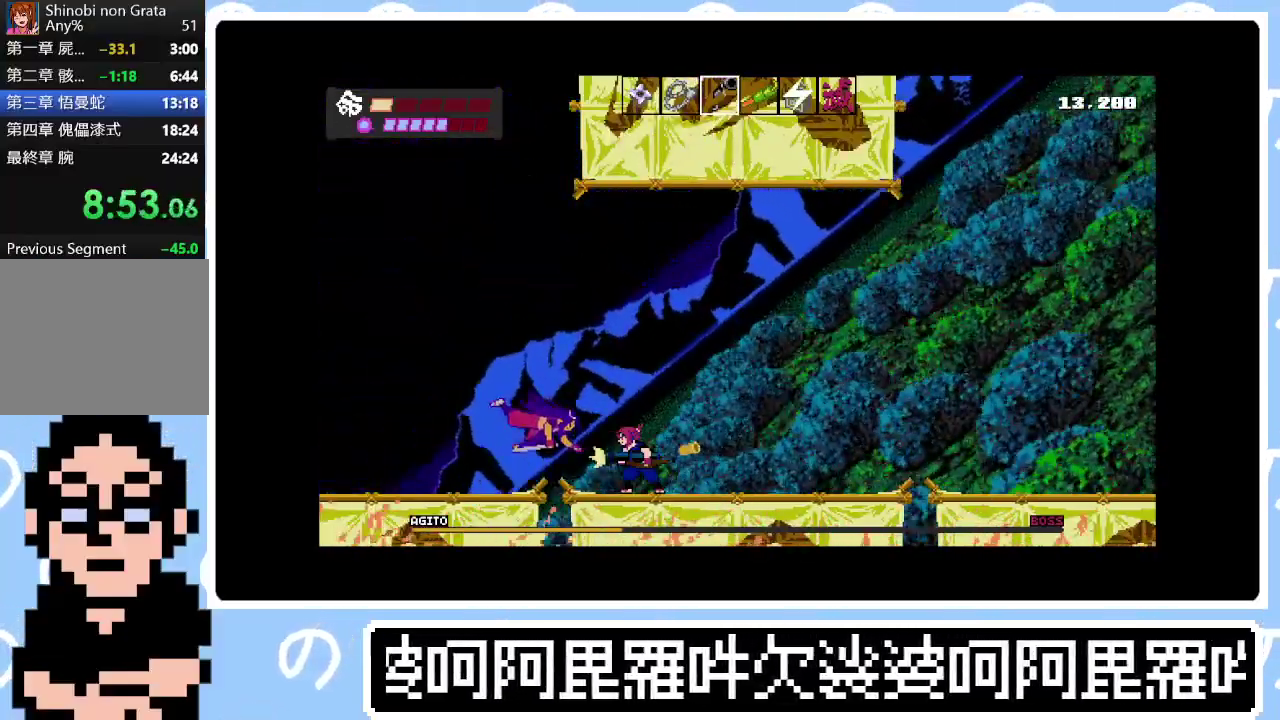
{"buttons": ["SQUARE", "DPAD_LEFT"], "right_stick": "center", "events": [[17, "TRIANGLE", "up"], [67, "DPAD_LEFT", "down"], [183, "SQUARE", "down"], [250, "SQUARE", "up"], [333, "SQUARE", "down"], [383, "SQUARE", "up"], [433, "SQUARE", "down"]]}
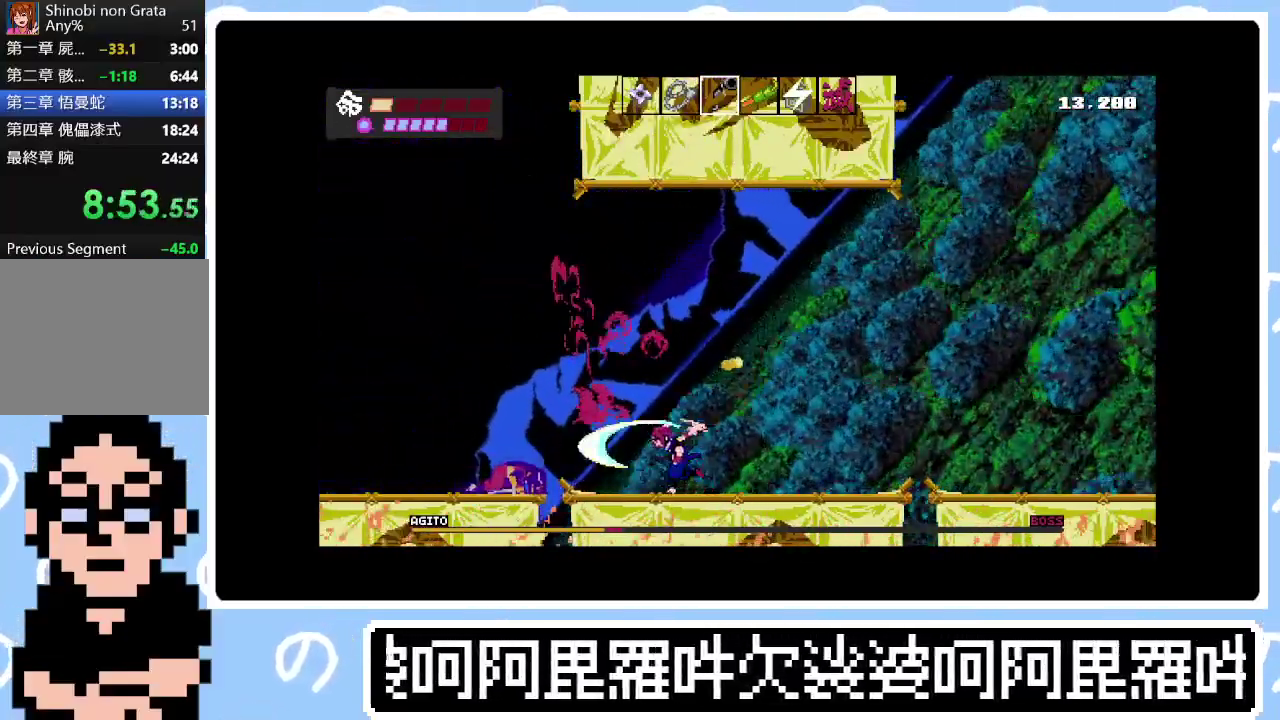
{"buttons": ["SQUARE", "DPAD_LEFT"], "right_stick": "center", "events": [[17, "SQUARE", "up"], [67, "SQUARE", "down"], [133, "SQUARE", "up"], [200, "TRIANGLE", "down"], [283, "TRIANGLE", "up"], [450, "SQUARE", "down"]]}
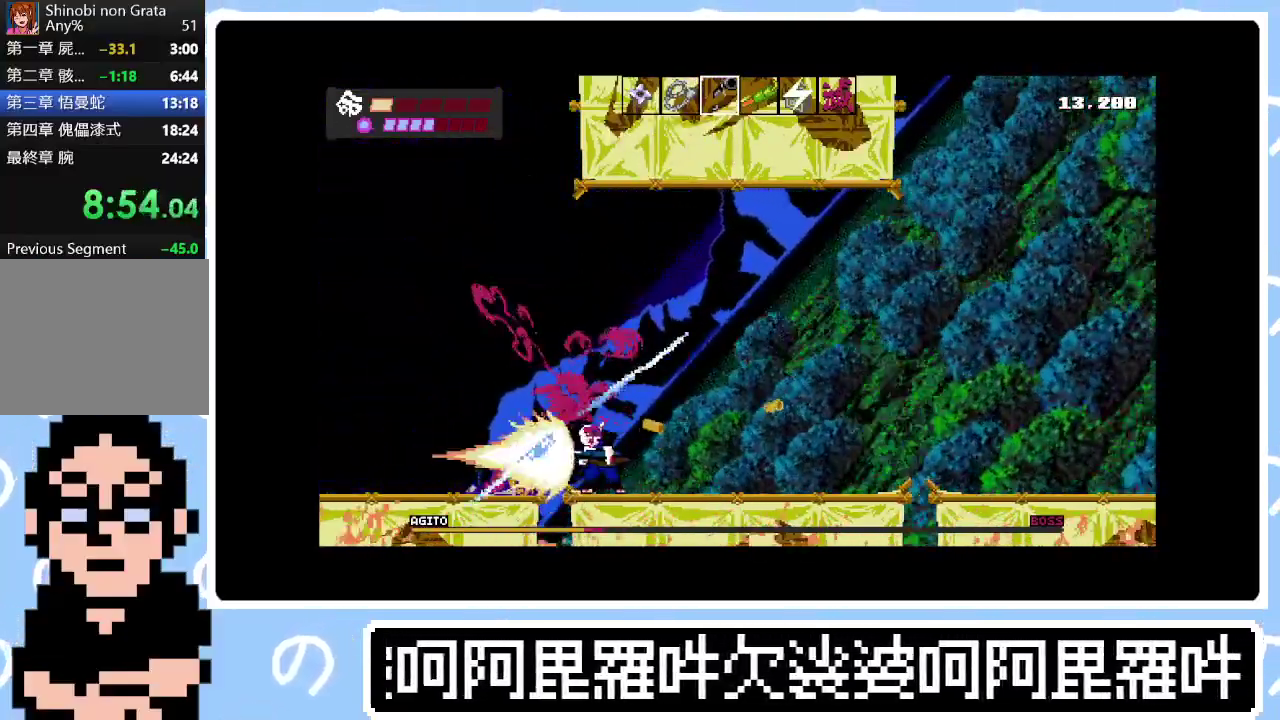
{"buttons": ["DPAD_LEFT"], "right_stick": "center", "events": [[17, "SQUARE", "up"], [67, "SQUARE", "down"], [133, "SQUARE", "up"], [183, "SQUARE", "down"], [250, "SQUARE", "up"], [317, "SQUARE", "down"], [383, "SQUARE", "up"], [433, "SQUARE", "down"], [500, "SQUARE", "up"]]}
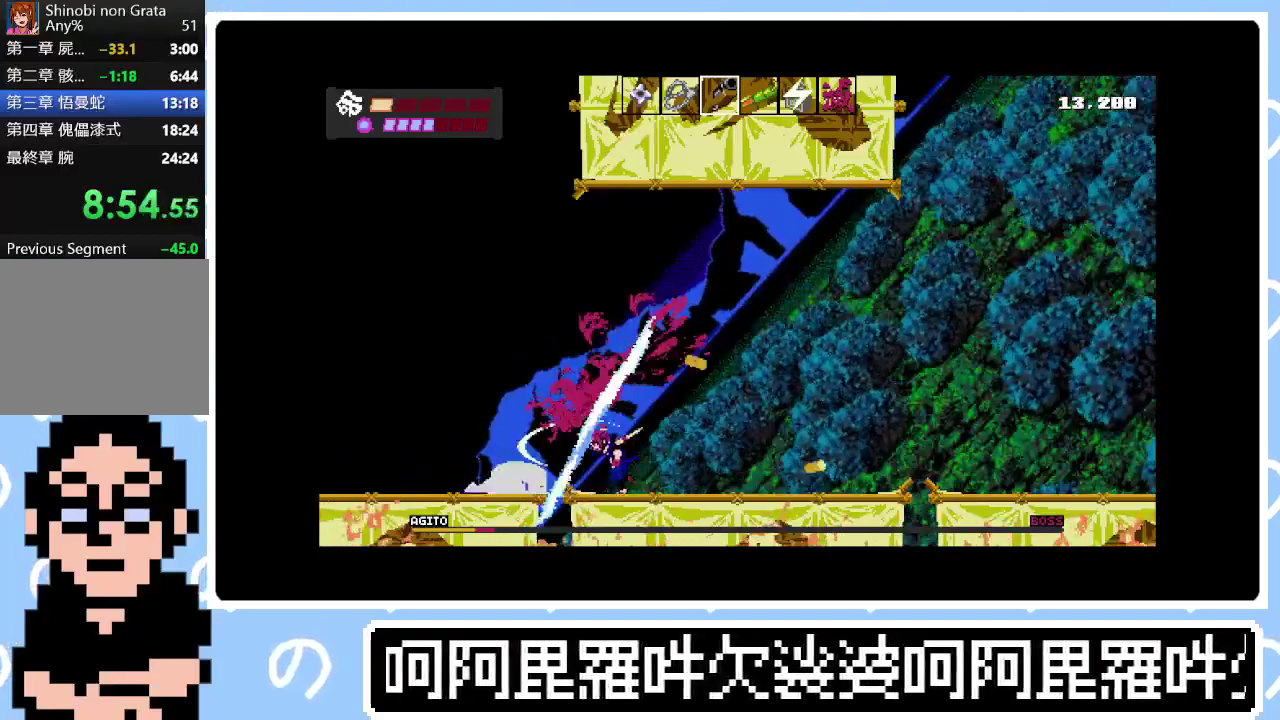
{"buttons": ["DPAD_LEFT"], "right_stick": "center", "events": [[50, "TRIANGLE", "down"], [100, "DPAD_LEFT", "up"], [117, "TRIANGLE", "up"], [167, "TRIANGLE", "down"], [233, "TRIANGLE", "up"], [350, "DPAD_LEFT", "down"], [417, "SQUARE", "down"], [467, "SQUARE", "up"]]}
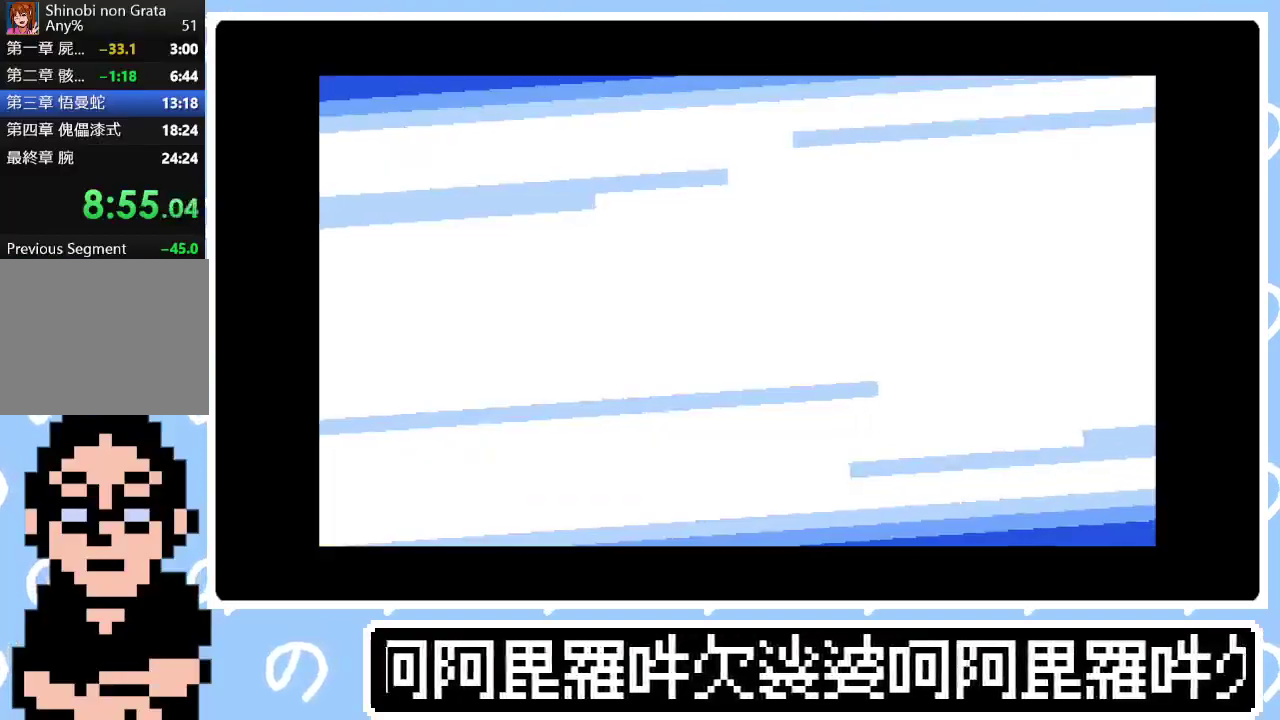
{"buttons": ["DPAD_RIGHT"], "right_stick": "center", "events": [[33, "SQUARE", "down"], [133, "SQUARE", "up"], [200, "SQUARE", "down"], [217, "DPAD_LEFT", "up"], [267, "SQUARE", "up"], [467, "DPAD_RIGHT", "down"]]}
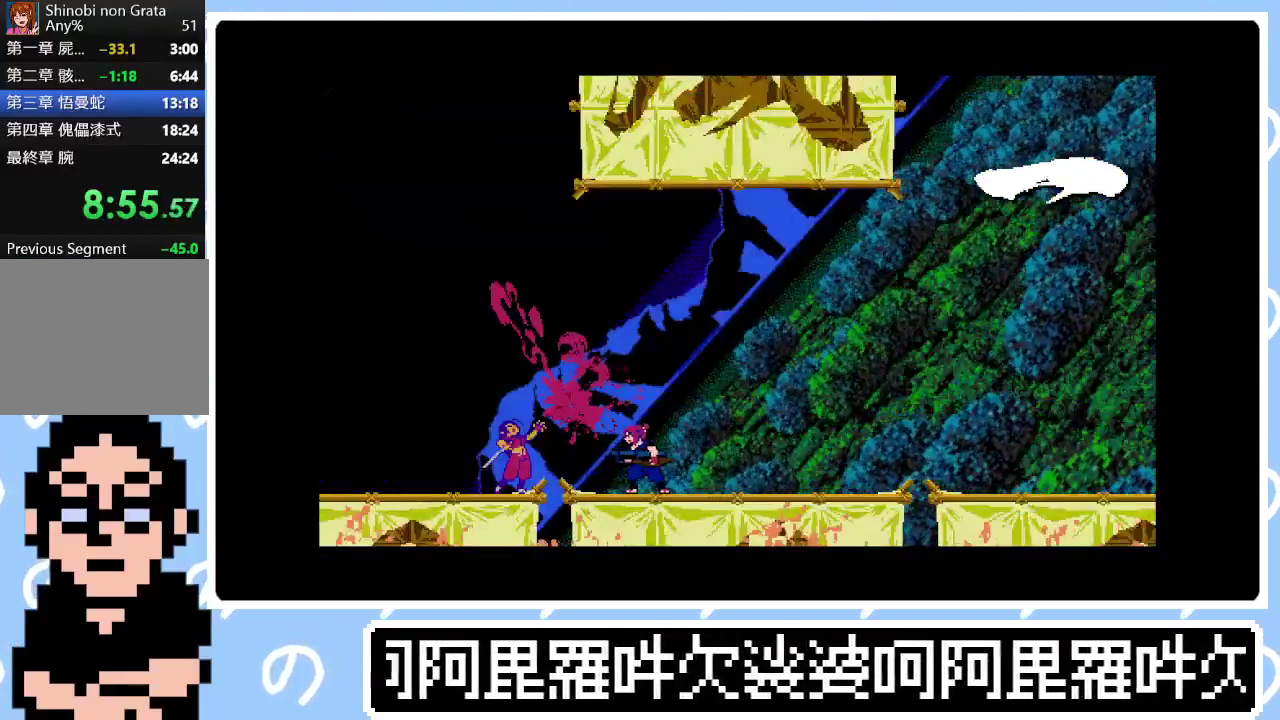
{"buttons": ["DPAD_RIGHT"], "right_stick": "center", "events": [[133, "DPAD_RIGHT", "up"], [150, "SQUARE", "down"], [250, "DPAD_RIGHT", "down"], [267, "SQUARE", "up"], [350, "SQUARE", "down"], [433, "SQUARE", "up"]]}
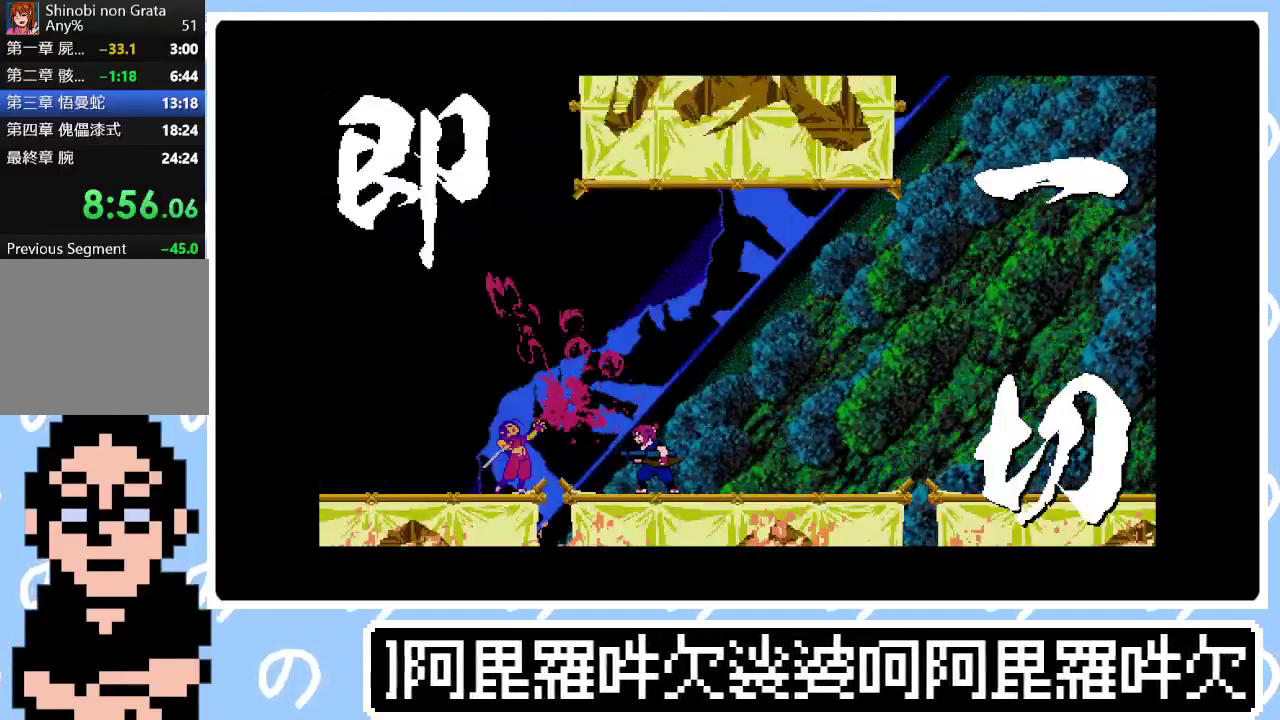
{"buttons": ["DPAD_RIGHT"], "right_stick": "center", "events": [[17, "SQUARE", "down"], [83, "SQUARE", "up"], [183, "SQUARE", "down"], [233, "DPAD_RIGHT", "up"], [267, "SQUARE", "up"], [367, "DPAD_RIGHT", "down"], [367, "SQUARE", "down"], [450, "SQUARE", "up"]]}
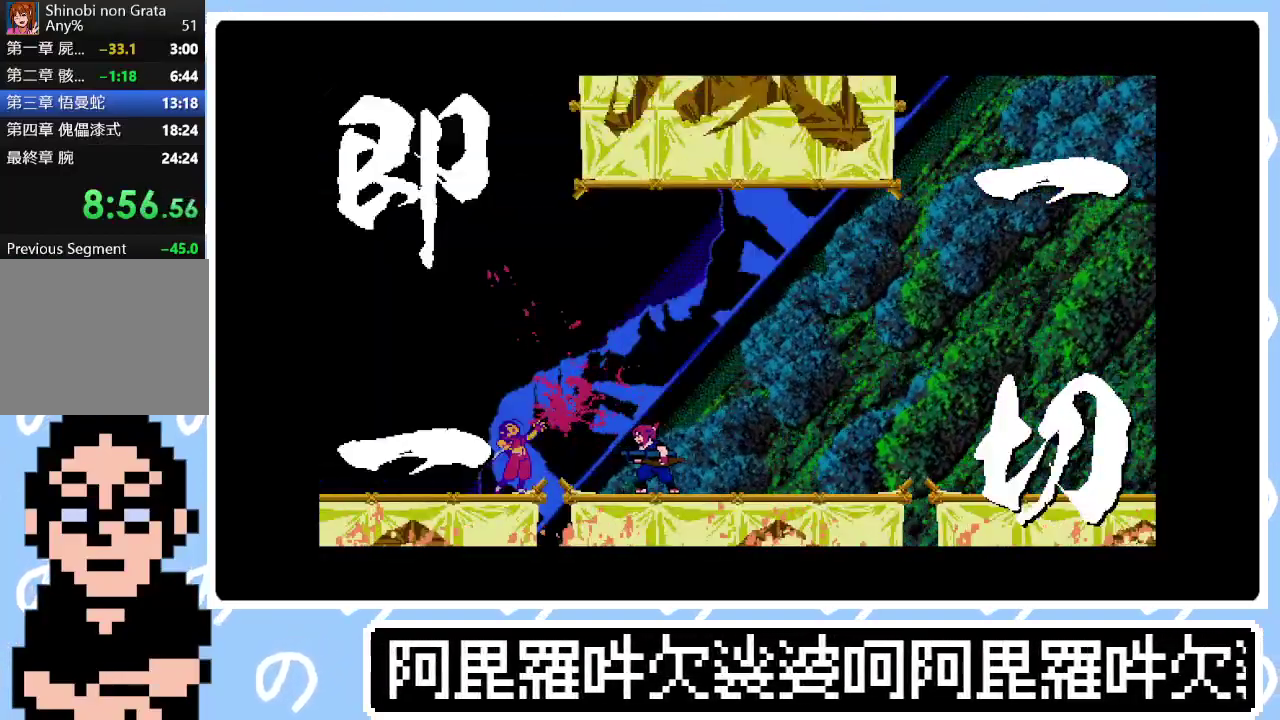
{"buttons": ["DPAD_RIGHT"], "right_stick": "center", "events": [[67, "SQUARE", "down"], [133, "SQUARE", "up"], [250, "SQUARE", "down"], [317, "SQUARE", "up"], [417, "SQUARE", "down"], [500, "SQUARE", "up"]]}
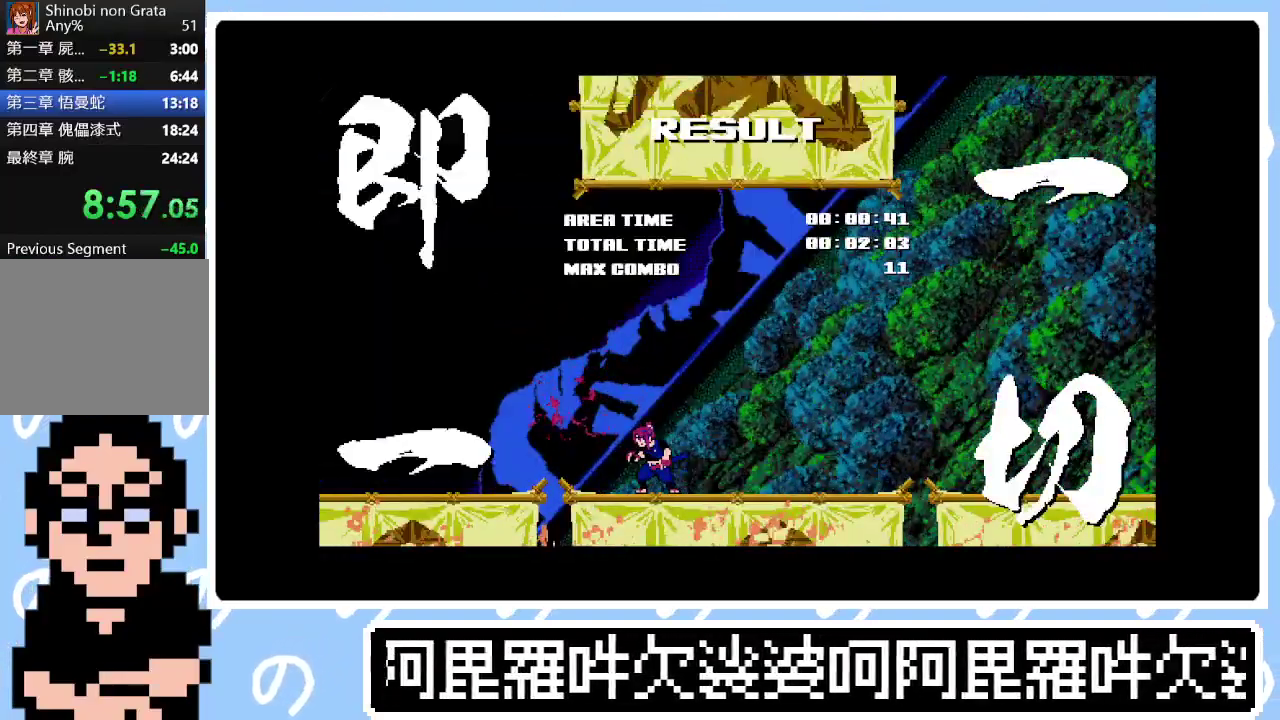
{"buttons": ["CIRCLE", "DPAD_RIGHT"], "right_stick": "center", "events": [[83, "SQUARE", "down"], [133, "CIRCLE", "down"], [183, "SQUARE", "up"], [233, "CIRCLE", "up"], [267, "SQUARE", "down"], [317, "CIRCLE", "down"], [317, "SQUARE", "up"], [383, "CIRCLE", "up"], [417, "SQUARE", "down"], [467, "CIRCLE", "down"], [467, "SQUARE", "up"]]}
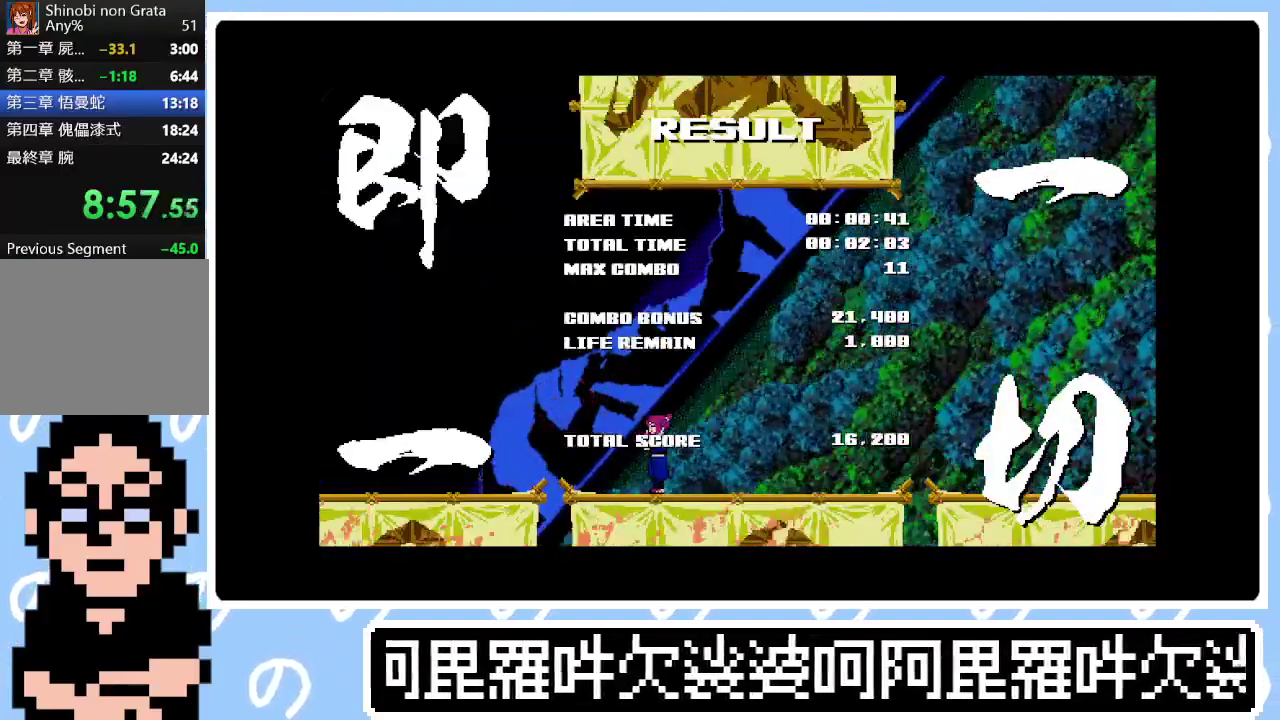
{"buttons": ["CIRCLE", "DPAD_RIGHT"], "right_stick": "center", "events": [[33, "CIRCLE", "up"], [67, "SQUARE", "down"], [117, "CIRCLE", "down"], [133, "SQUARE", "up"], [250, "SQUARE", "down"], [333, "CIRCLE", "up"], [350, "SQUARE", "up"], [400, "CIRCLE", "down"], [433, "SQUARE", "down"], [500, "SQUARE", "up"]]}
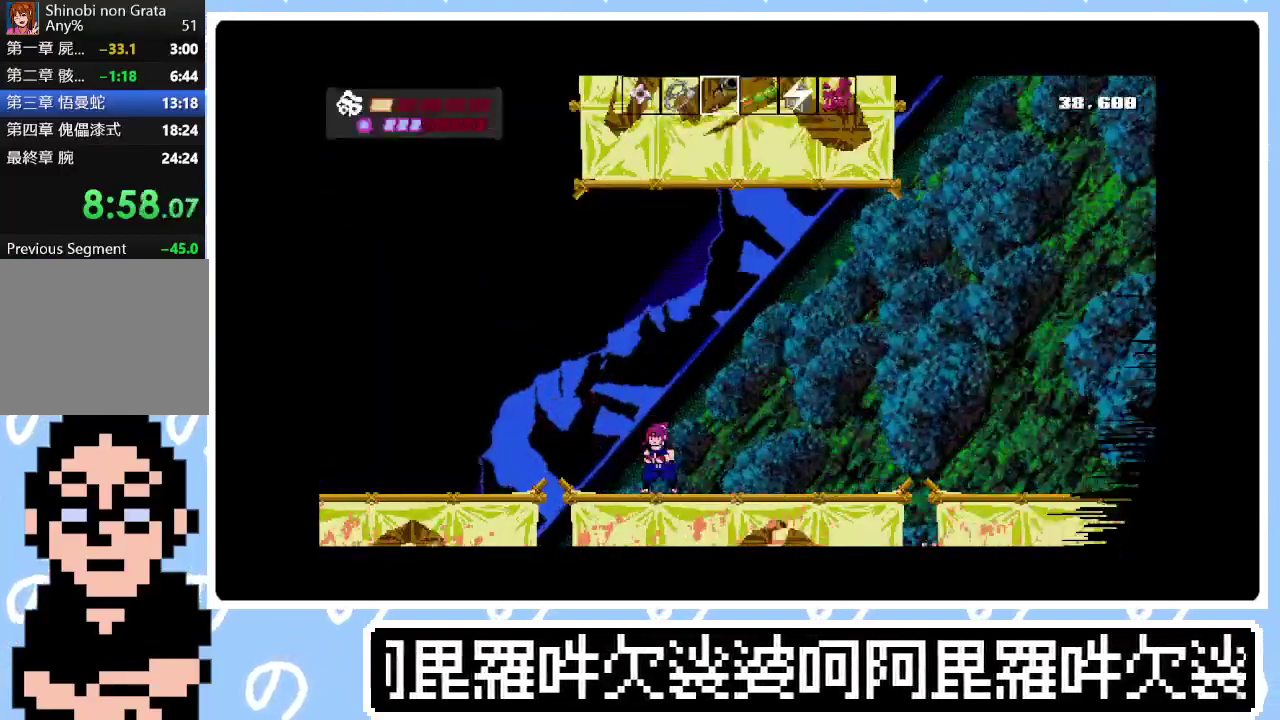
{"buttons": ["DPAD_RIGHT", "START"], "right_stick": "center", "events": [[17, "CIRCLE", "up"], [83, "CIRCLE", "down"], [83, "SQUARE", "down"], [150, "SQUARE", "up"], [167, "CIRCLE", "up"], [450, "START", "down"]]}
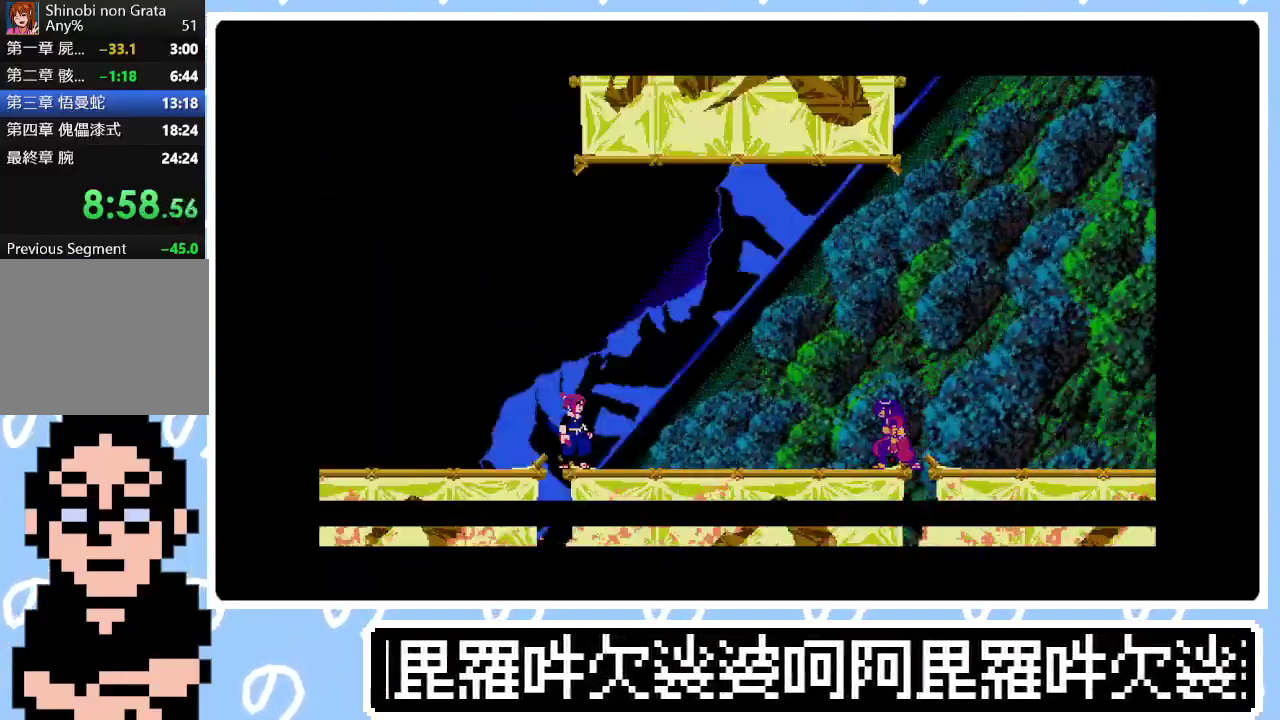
{"buttons": ["DPAD_RIGHT"], "right_stick": "center", "events": [[133, "START", "up"], [433, "CIRCLE", "down"], [500, "CIRCLE", "up"]]}
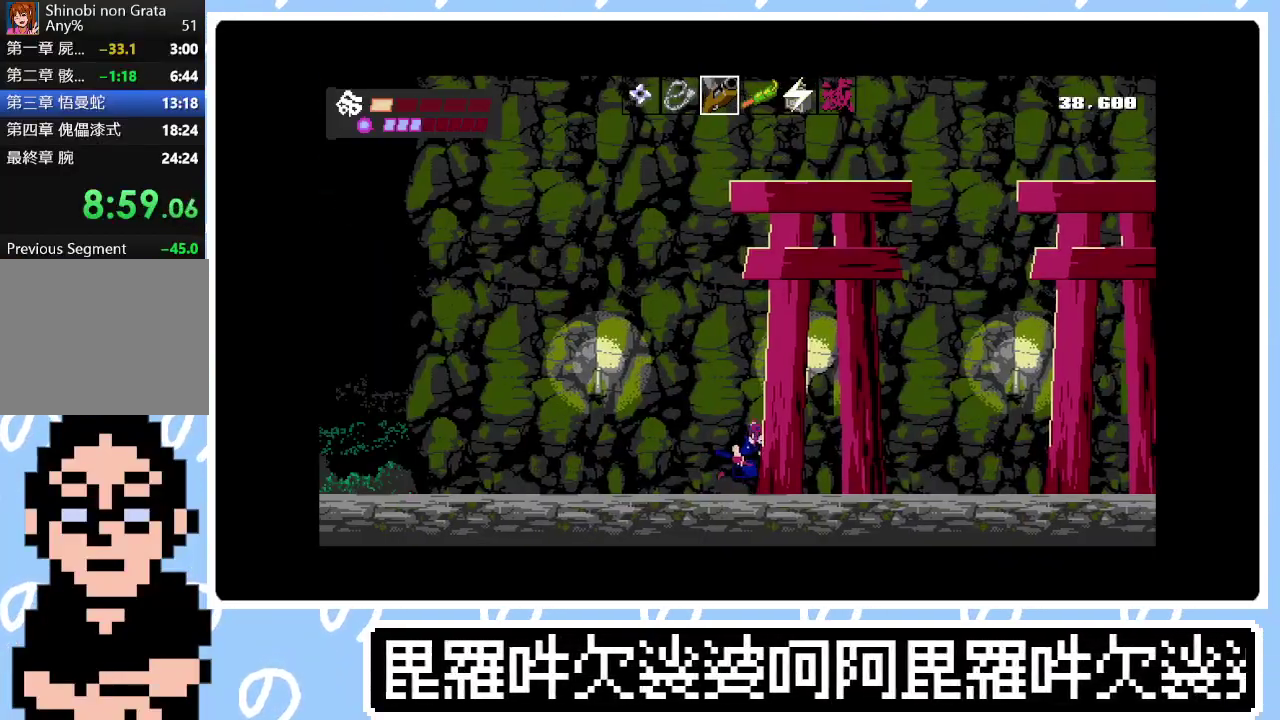
{"buttons": ["DPAD_RIGHT"], "right_stick": "center", "events": [[100, "CIRCLE", "down"], [183, "CIRCLE", "up"], [183, "SQUARE", "down"], [233, "CIRCLE", "down"], [300, "SQUARE", "up"], [333, "CIRCLE", "up"], [400, "CIRCLE", "down"], [483, "CIRCLE", "up"]]}
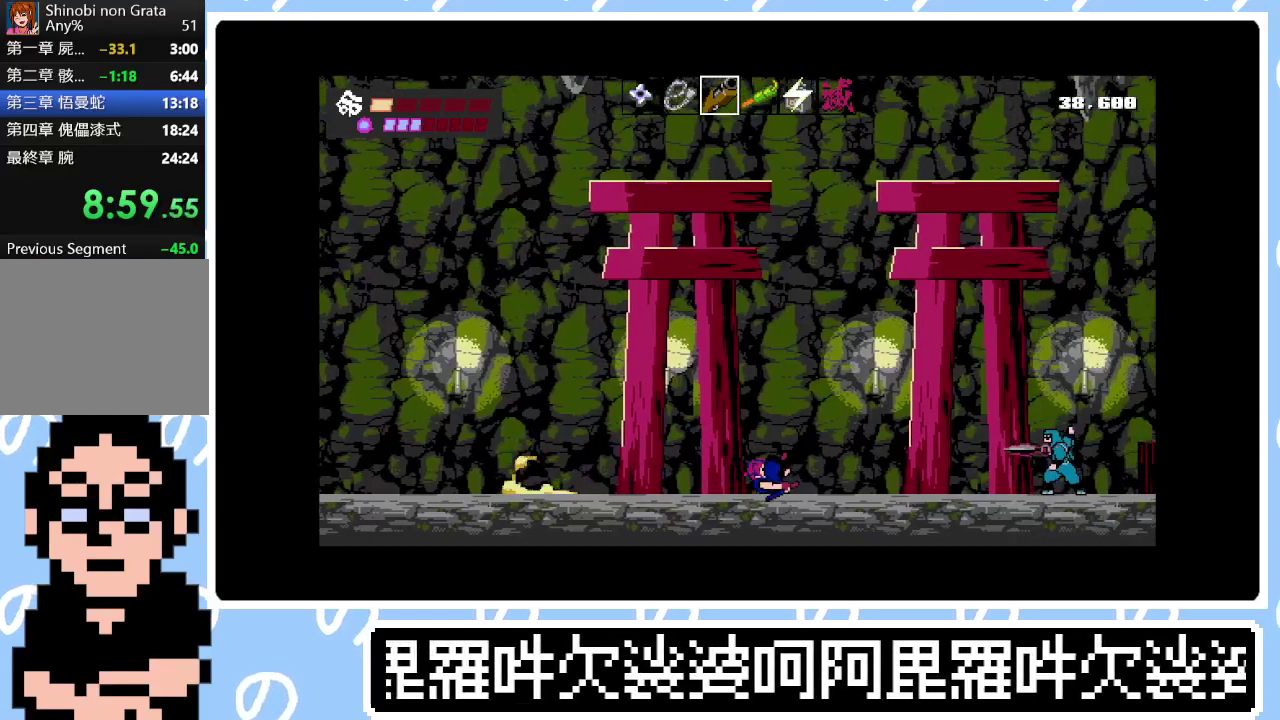
{"buttons": ["DPAD_RIGHT"], "right_stick": "center", "events": [[50, "CIRCLE", "down"], [133, "CIRCLE", "up"]]}
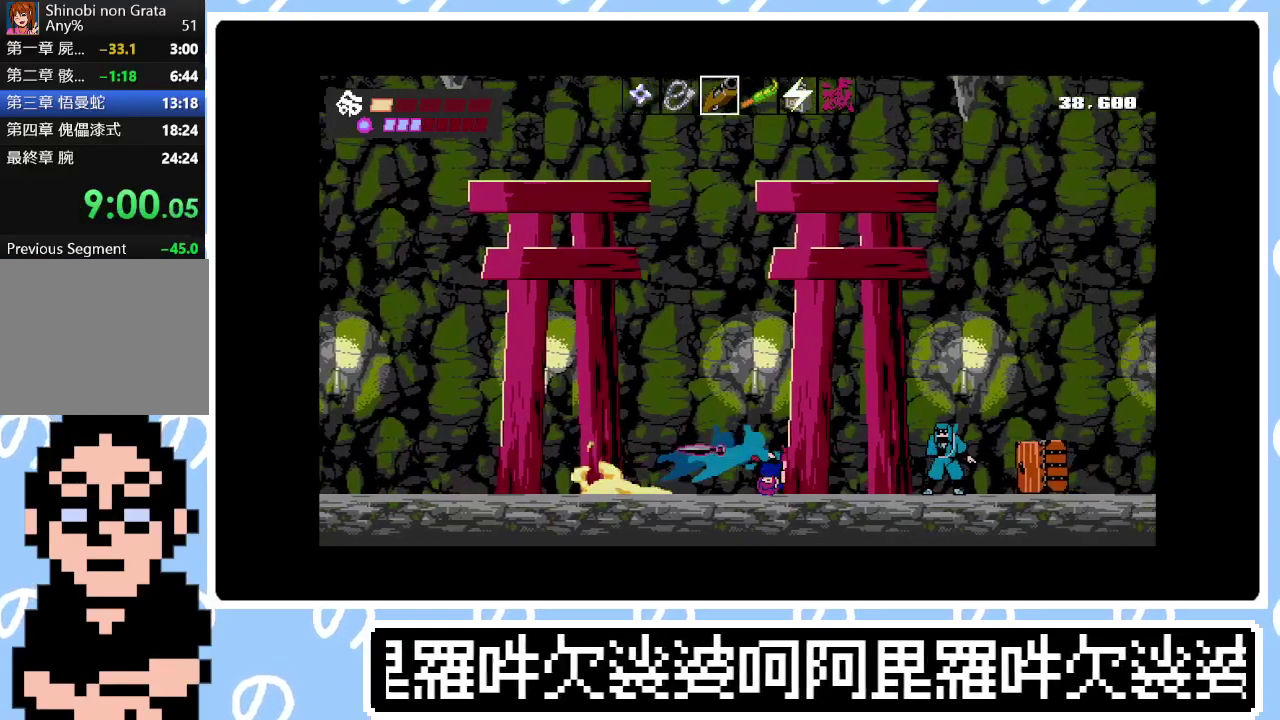
{"buttons": ["DPAD_RIGHT"], "right_stick": "center", "events": []}
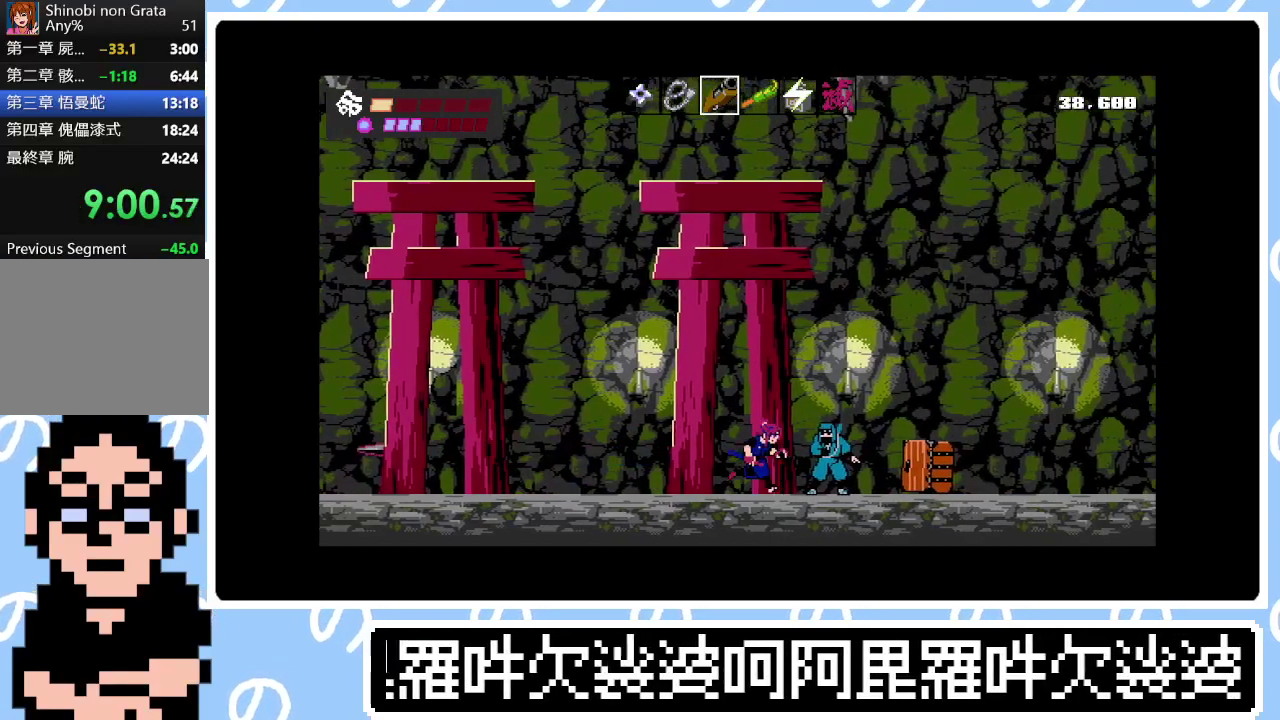
{"buttons": [], "right_stick": "center", "events": [[317, "DPAD_RIGHT", "up"]]}